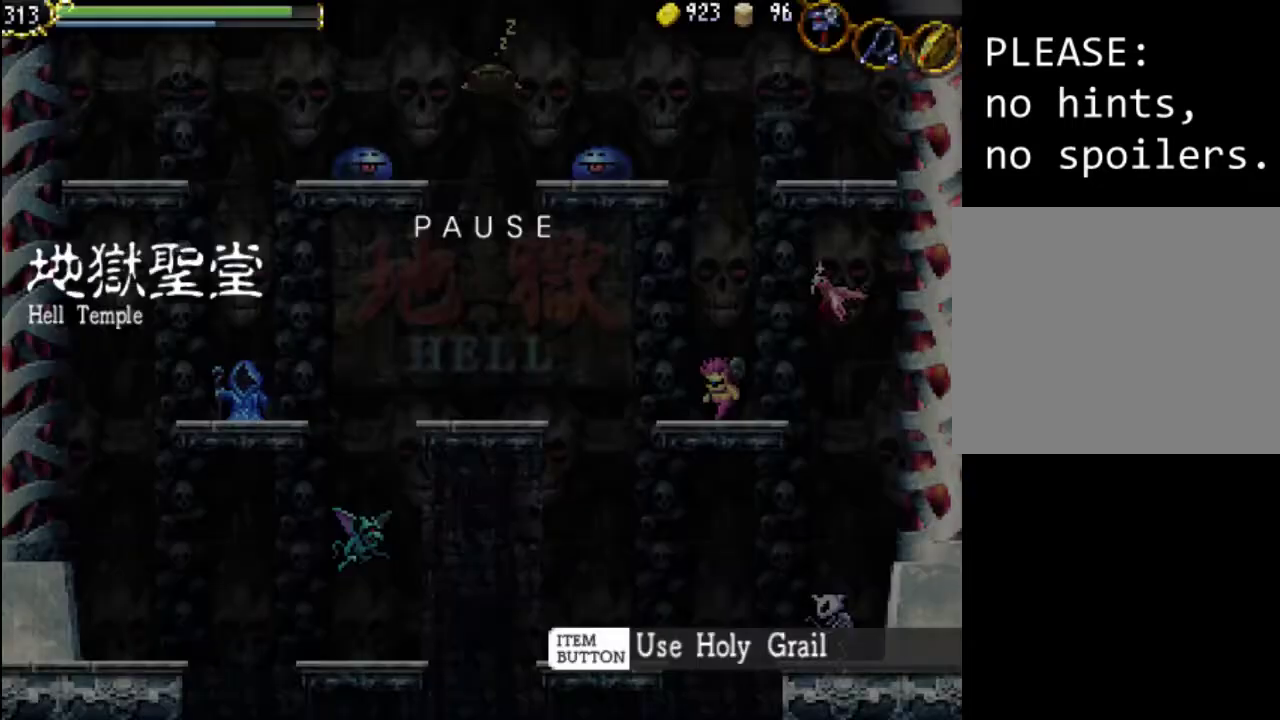
Gameplay with a controller (Xbox layout); each line is a JSON object with the inputs held at the frame after it. "events" lists button and stick changes between this image and that frame as [ms after this image, input, new state], when the widget could be followed in between. Not read: L3 R3 left_stick right_stick.
{"buttons": [], "events": [[133, "SELECT", "down"], [333, "SELECT", "up"]]}
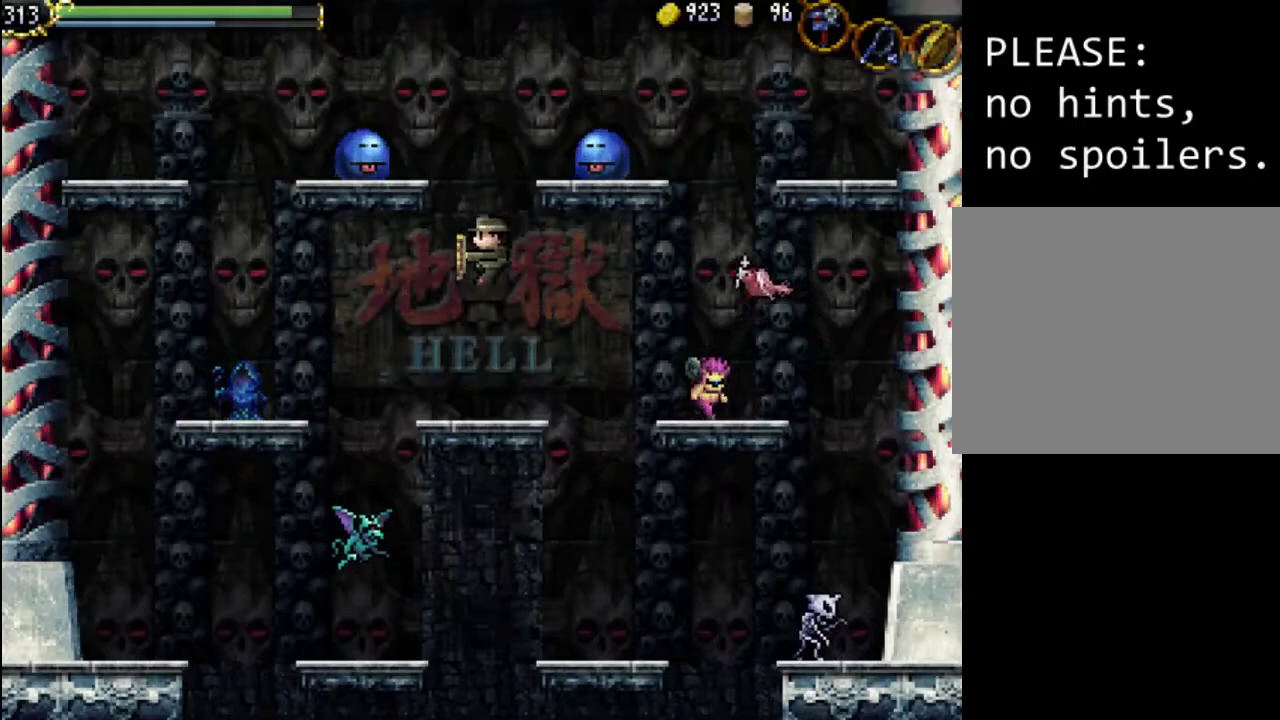
{"buttons": [], "events": [[300, "SELECT", "down"], [500, "SELECT", "up"]]}
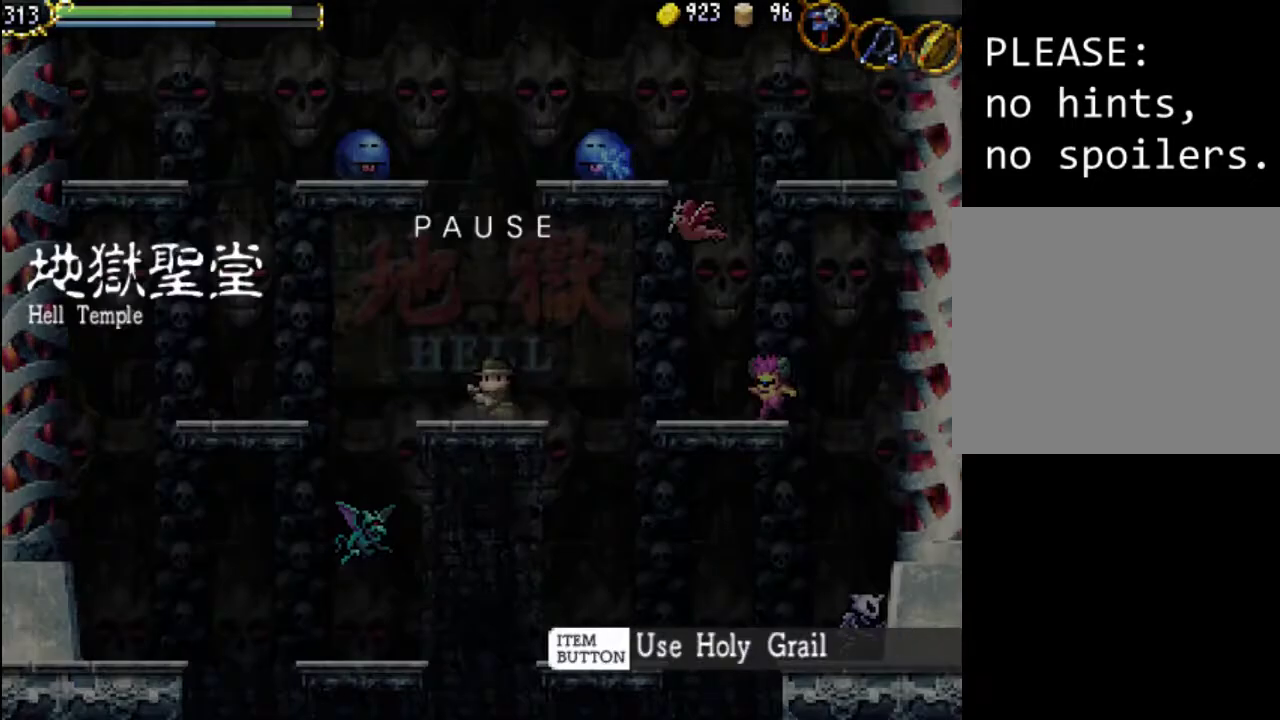
{"buttons": ["DPAD_RIGHT"], "events": [[167, "SELECT", "down"], [333, "SELECT", "up"], [467, "DPAD_RIGHT", "down"]]}
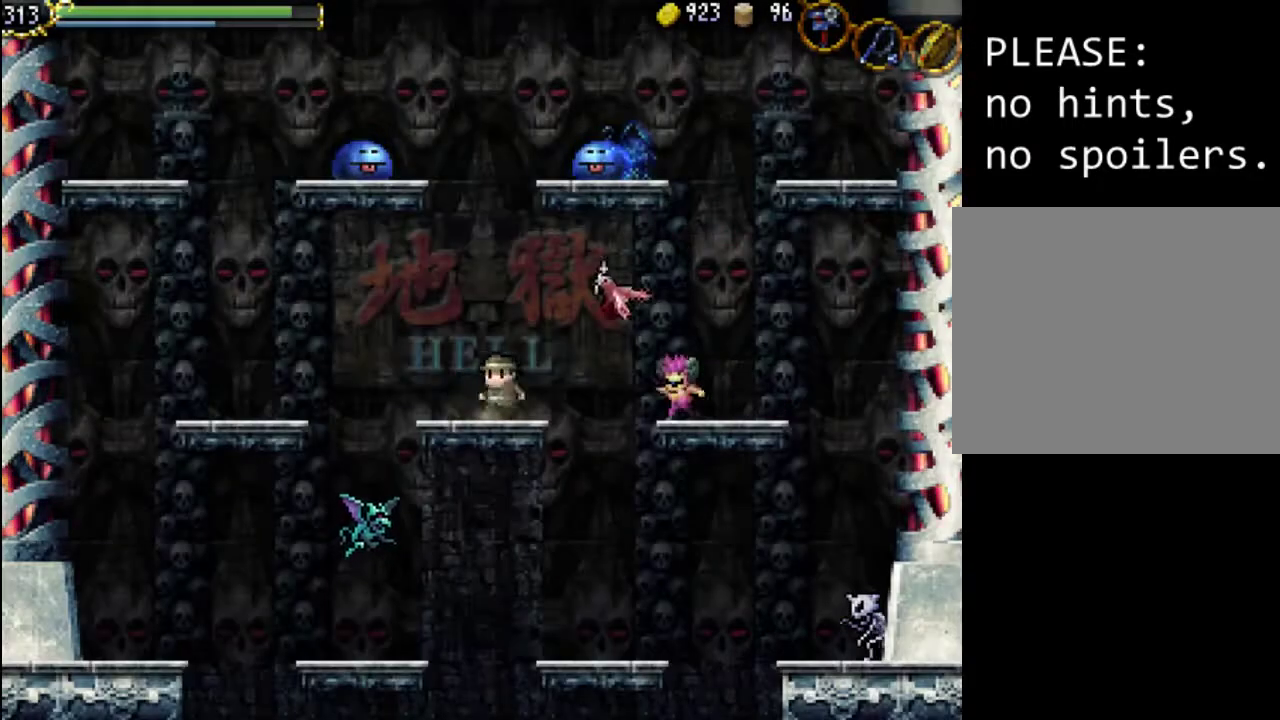
{"buttons": ["X"], "events": [[33, "DPAD_RIGHT", "up"], [67, "A", "down"], [133, "X", "down"], [300, "A", "up"], [300, "X", "up"], [333, "X", "down"], [367, "A", "down"], [400, "A", "up"], [433, "X", "up"], [500, "X", "down"]]}
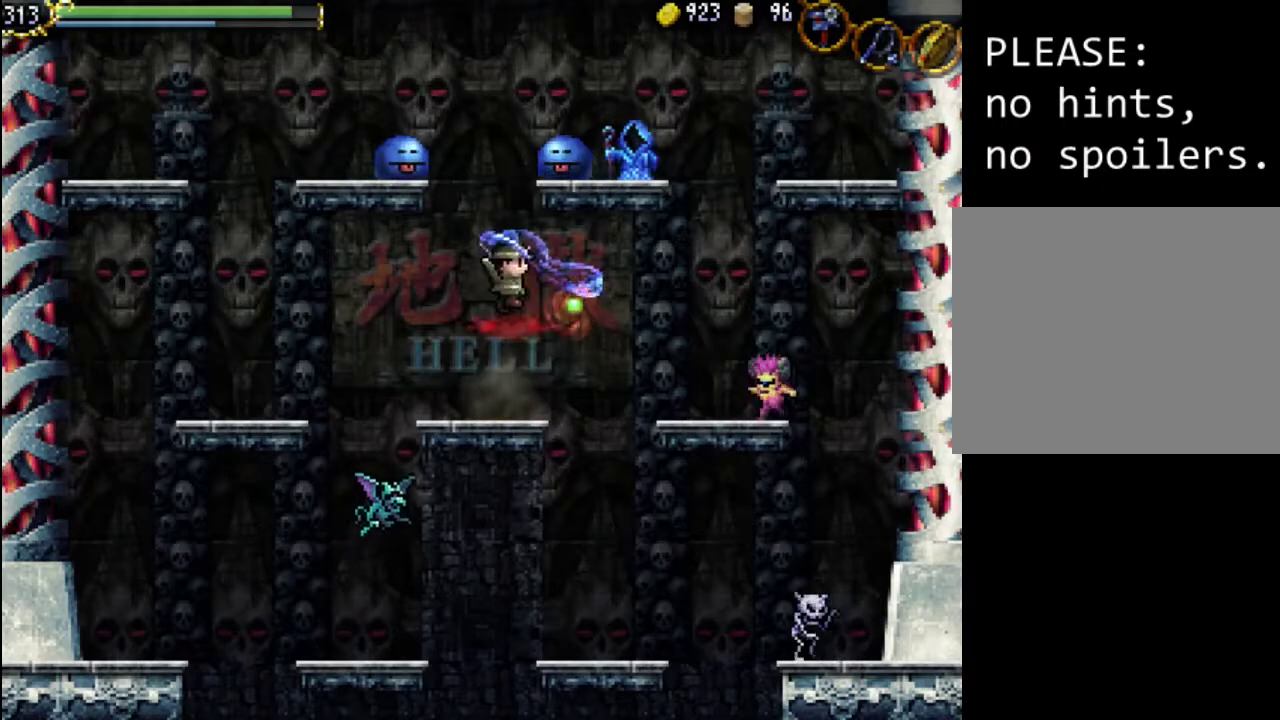
{"buttons": ["DPAD_LEFT"], "events": [[67, "X", "up"], [167, "X", "down"], [267, "DPAD_RIGHT", "down"], [267, "X", "up"], [367, "DPAD_RIGHT", "up"], [433, "DPAD_LEFT", "down"]]}
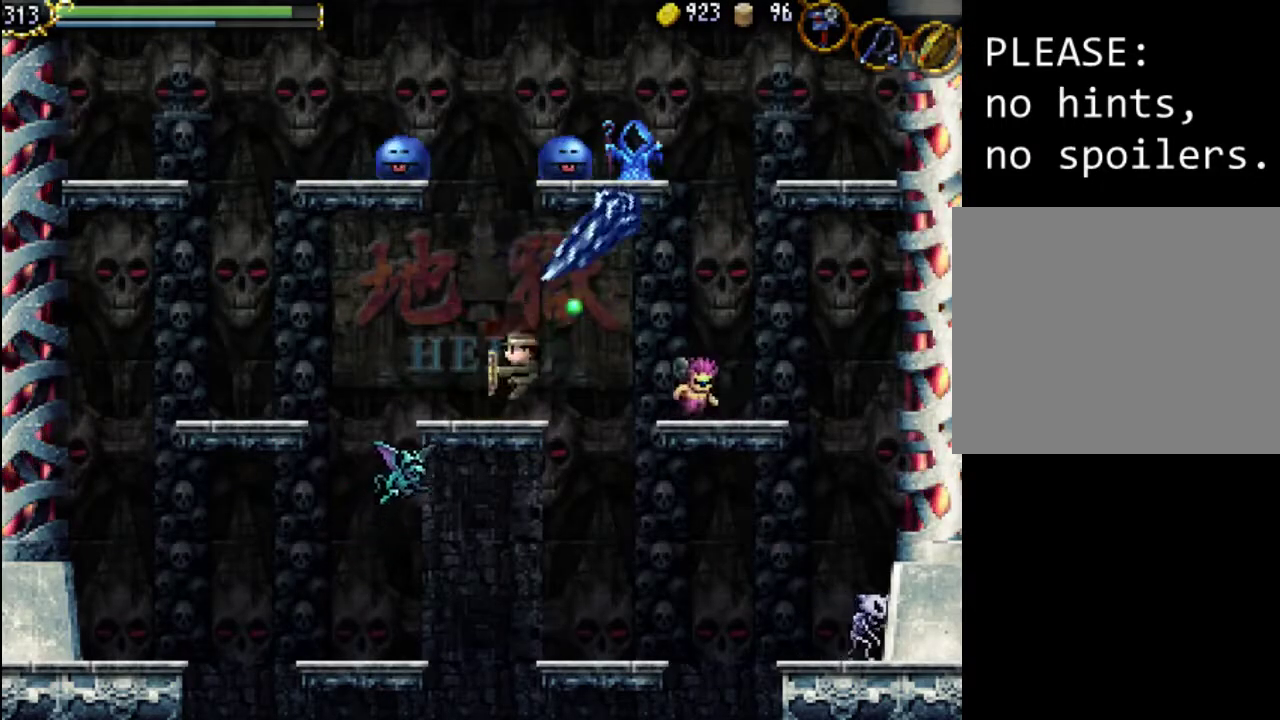
{"buttons": [], "events": [[33, "DPAD_LEFT", "up"], [33, "X", "down"], [133, "X", "up"], [200, "X", "down"], [300, "X", "up"], [367, "X", "down"], [467, "X", "up"]]}
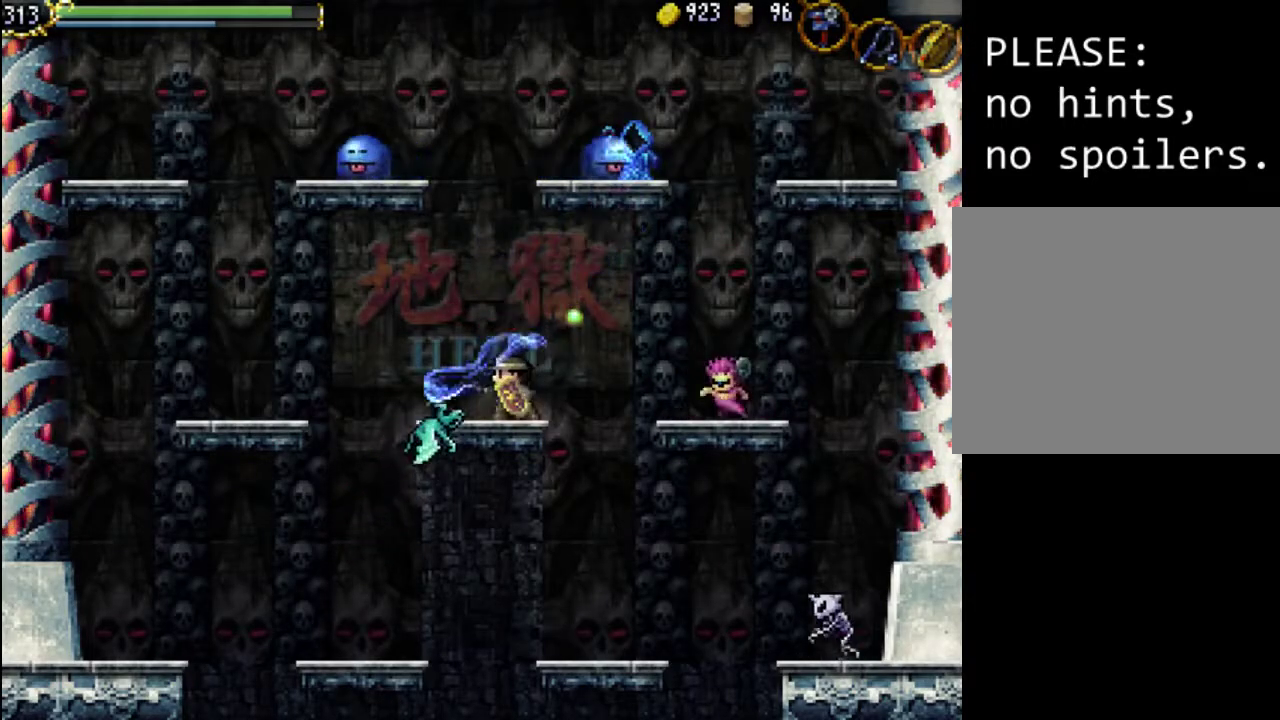
{"buttons": [], "events": [[67, "X", "down"], [133, "X", "up"], [233, "X", "down"], [300, "X", "up"], [367, "X", "down"], [467, "X", "up"]]}
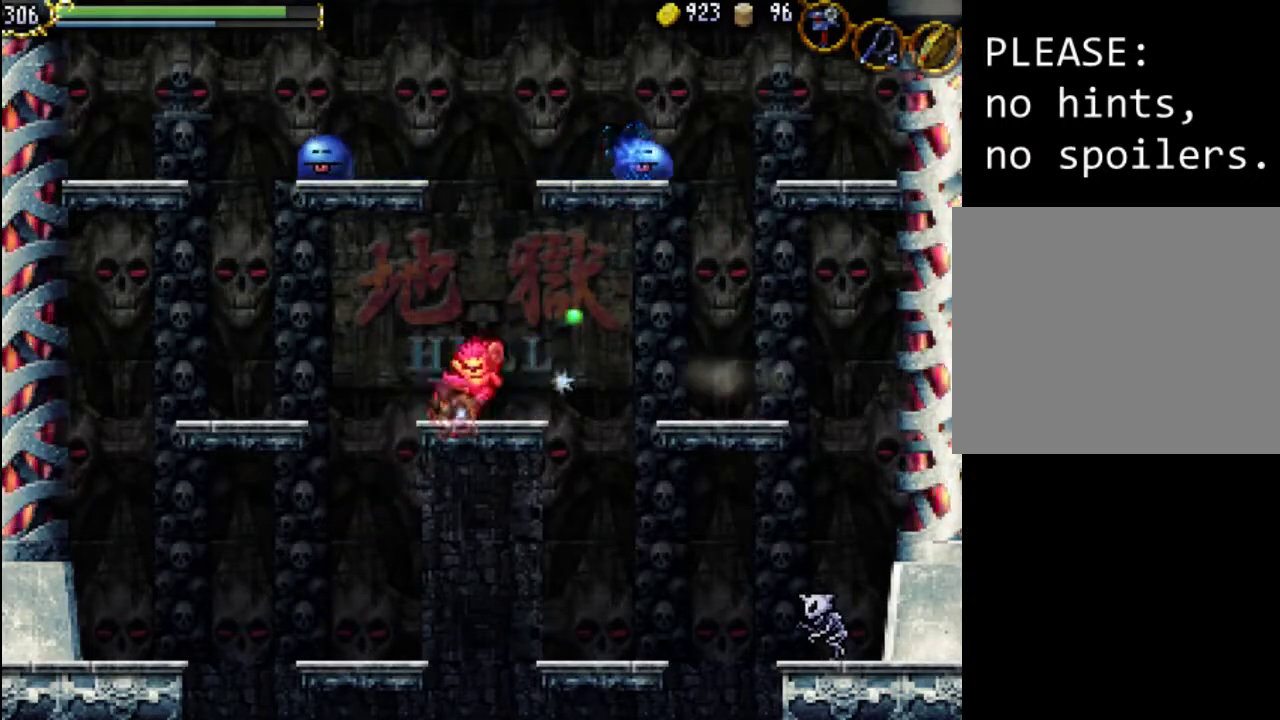
{"buttons": ["A", "X", "DPAD_RIGHT"], "events": [[33, "X", "down"], [133, "X", "up"], [200, "DPAD_RIGHT", "down"], [333, "A", "down"], [333, "X", "down"]]}
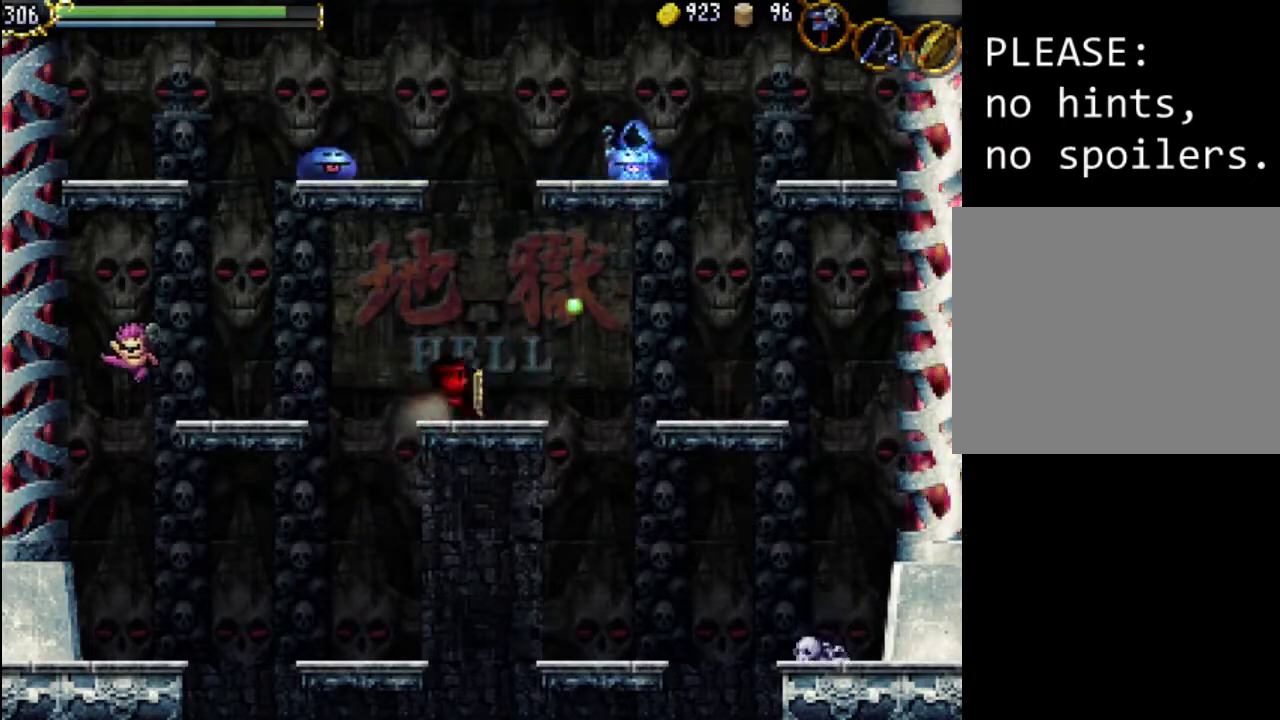
{"buttons": ["A", "DPAD_LEFT"], "events": [[67, "A", "up"], [67, "X", "up"], [200, "DPAD_RIGHT", "up"], [300, "DPAD_LEFT", "down"], [500, "A", "down"]]}
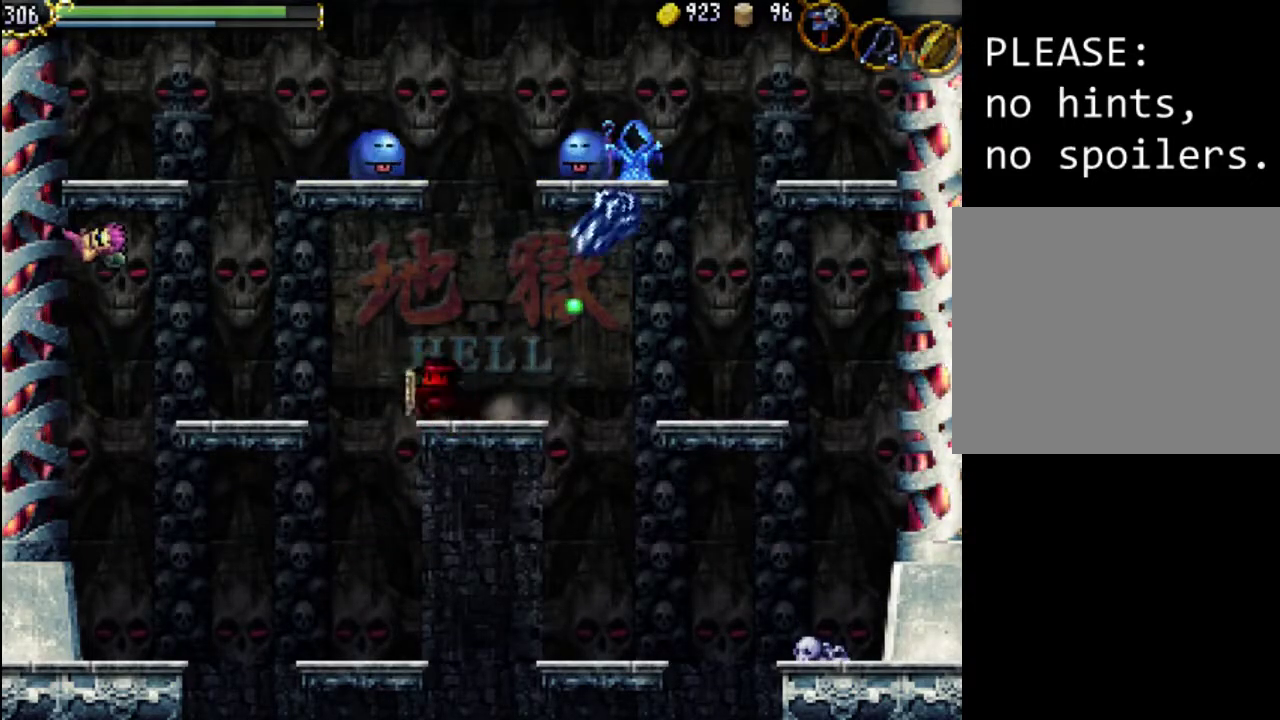
{"buttons": ["DPAD_LEFT"], "events": [[400, "A", "up"]]}
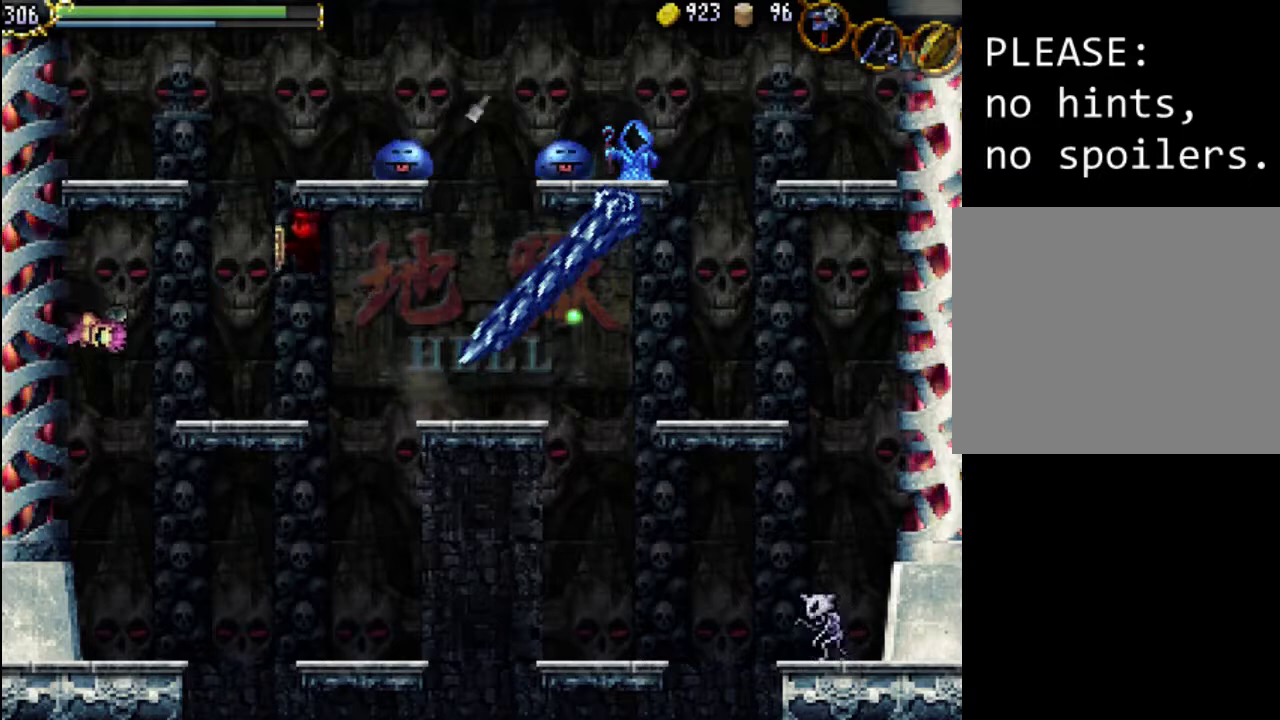
{"buttons": ["DPAD_LEFT"]}
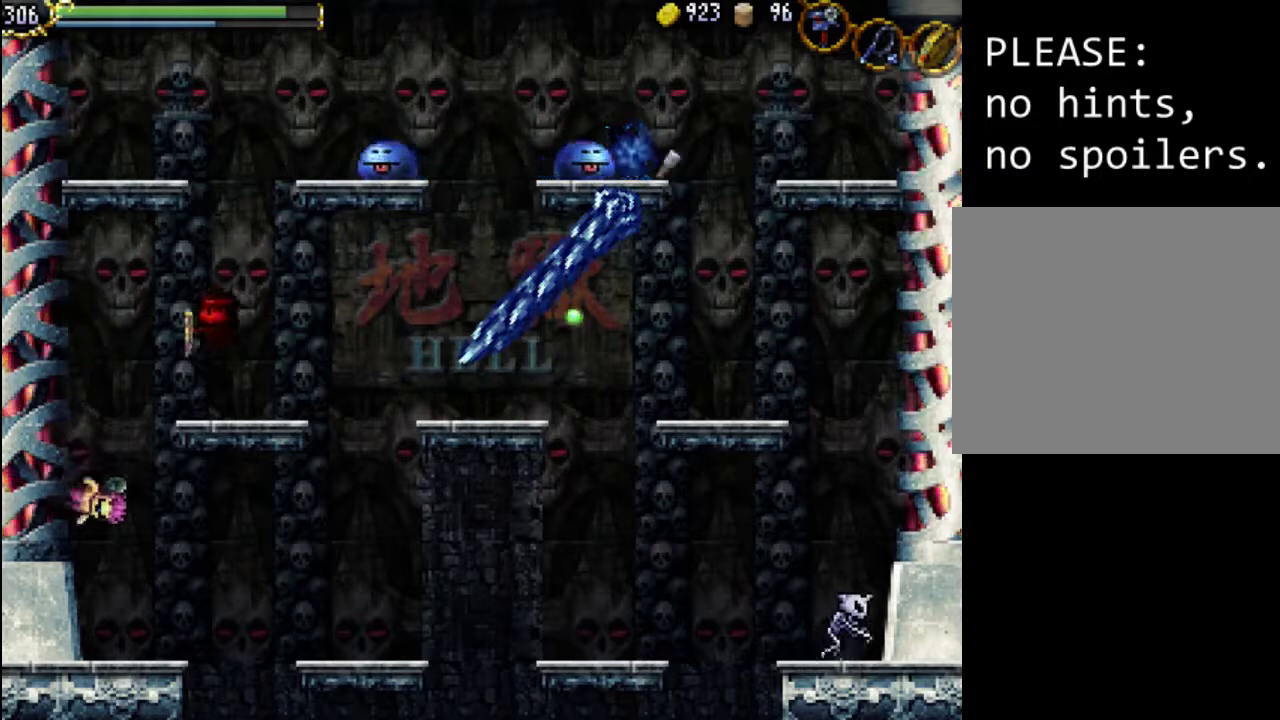
{"buttons": ["X"], "events": [[67, "DPAD_LEFT", "up"], [367, "DPAD_LEFT", "down"], [433, "DPAD_LEFT", "up"], [500, "X", "down"]]}
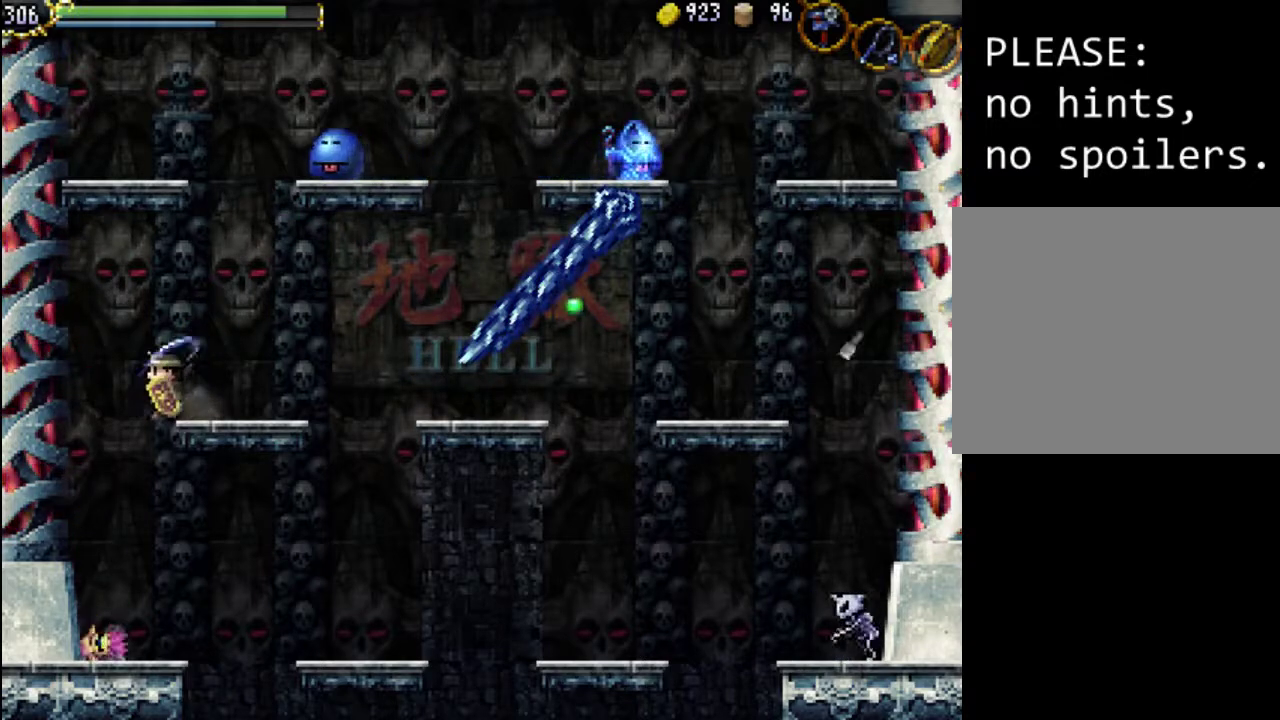
{"buttons": ["X"], "events": [[100, "X", "up"], [167, "X", "down"], [267, "X", "up"], [333, "X", "down"], [433, "X", "up"], [500, "X", "down"]]}
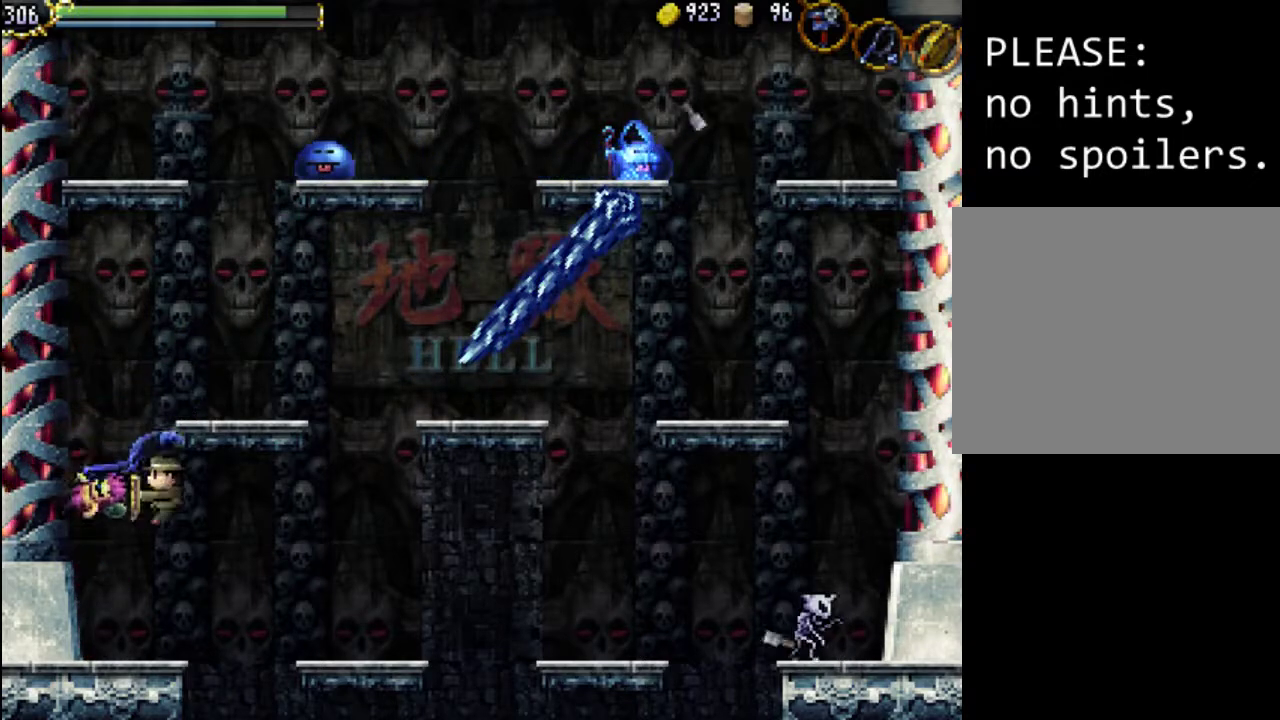
{"buttons": ["DPAD_LEFT"], "events": [[67, "X", "up"], [133, "X", "down"], [233, "X", "up"], [300, "X", "down"], [367, "X", "up"], [433, "DPAD_LEFT", "down"]]}
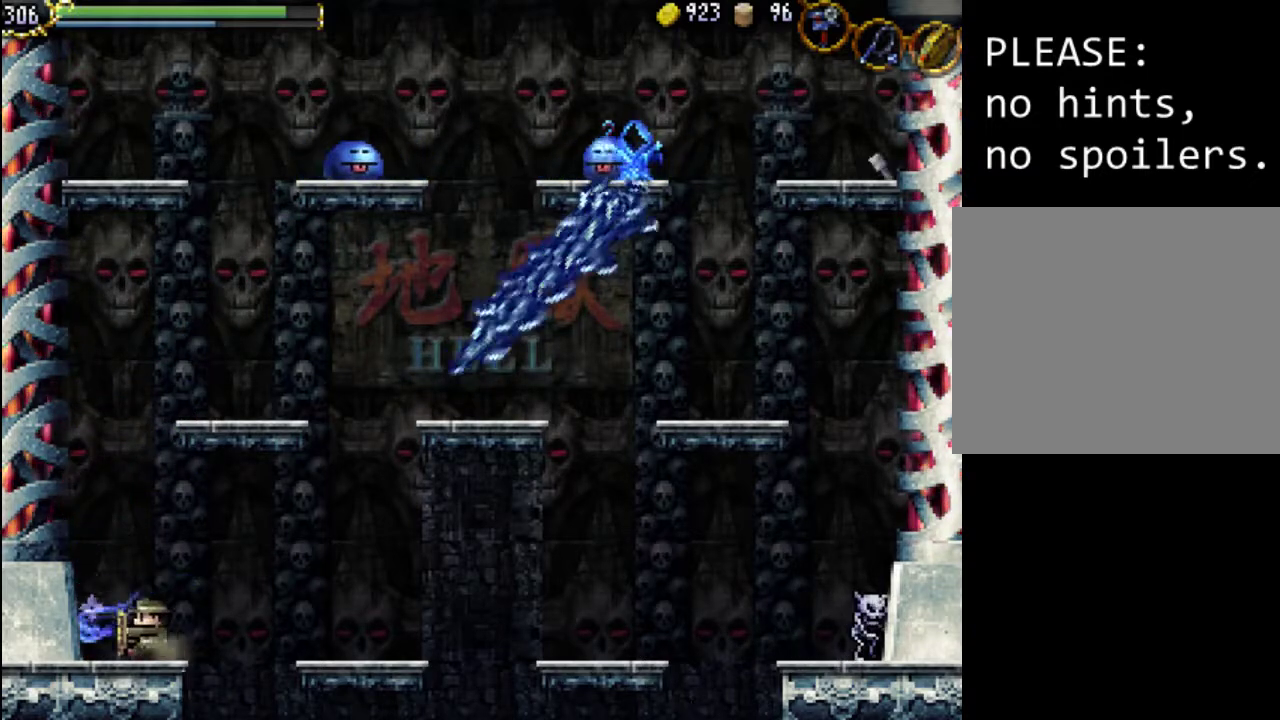
{"buttons": ["DPAD_RIGHT"], "events": [[233, "DPAD_LEFT", "up"], [333, "DPAD_RIGHT", "down"]]}
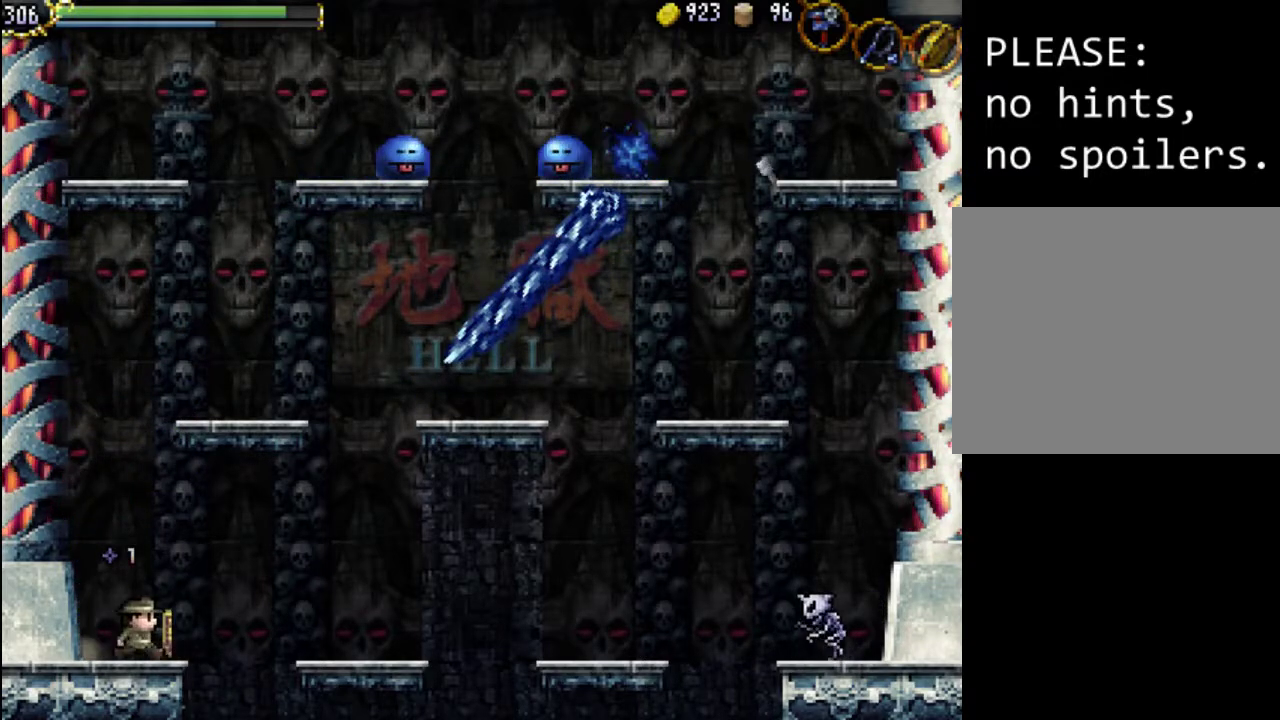
{"buttons": ["A"], "events": [[33, "A", "down"], [33, "DPAD_RIGHT", "up"]]}
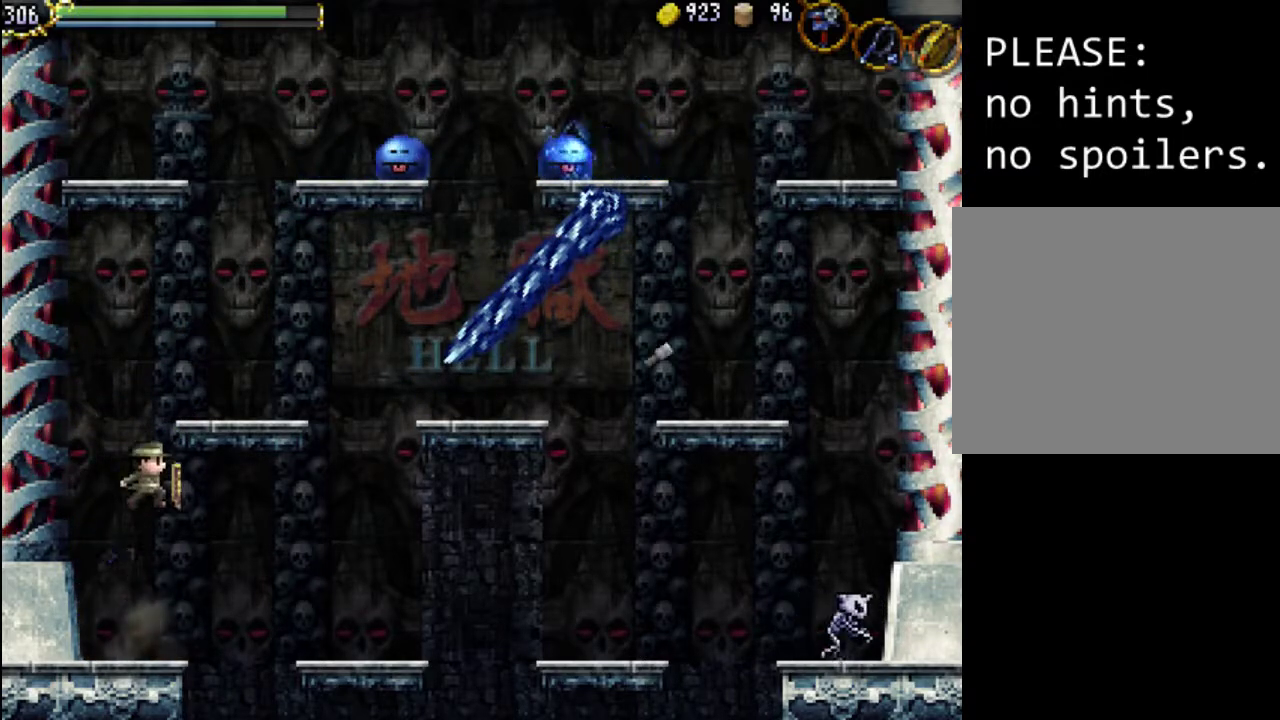
{"buttons": ["A", "DPAD_RIGHT"], "events": [[33, "A", "up"], [100, "A", "down"], [433, "DPAD_RIGHT", "down"]]}
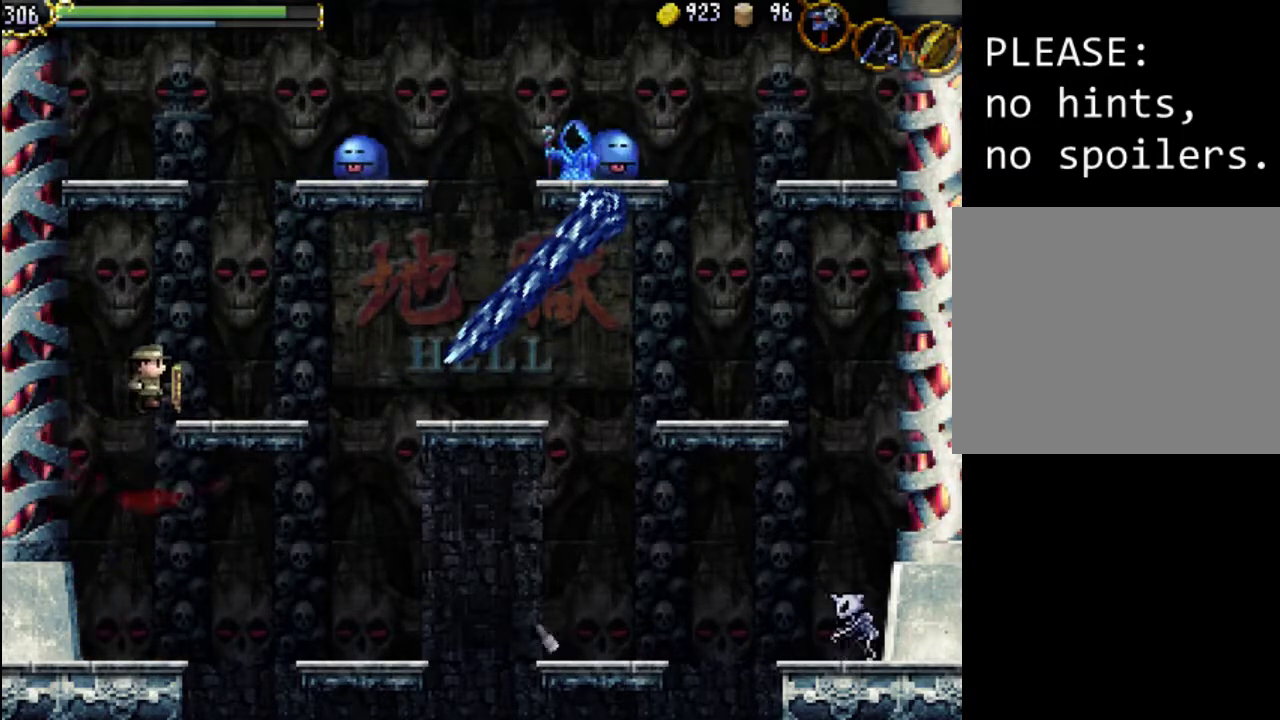
{"buttons": ["A"], "events": [[100, "A", "up"], [333, "DPAD_RIGHT", "up"], [367, "A", "down"]]}
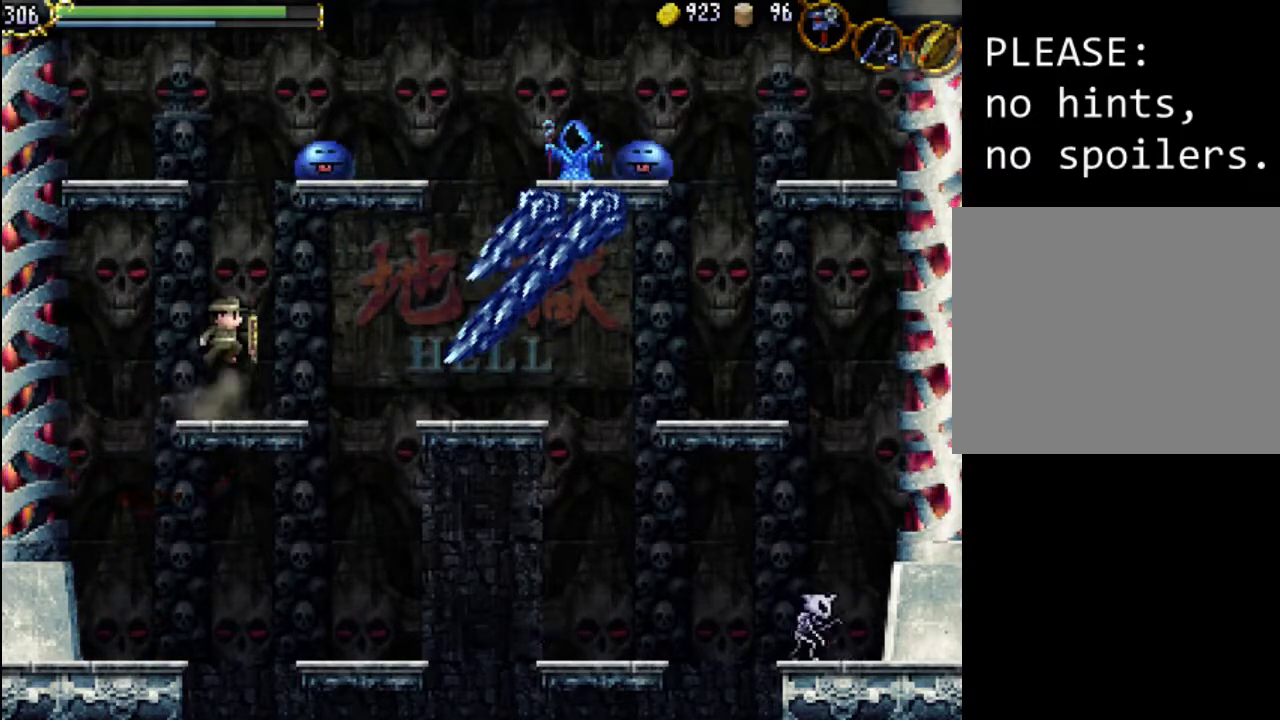
{"buttons": ["A"], "events": [[233, "A", "up"], [333, "A", "down"]]}
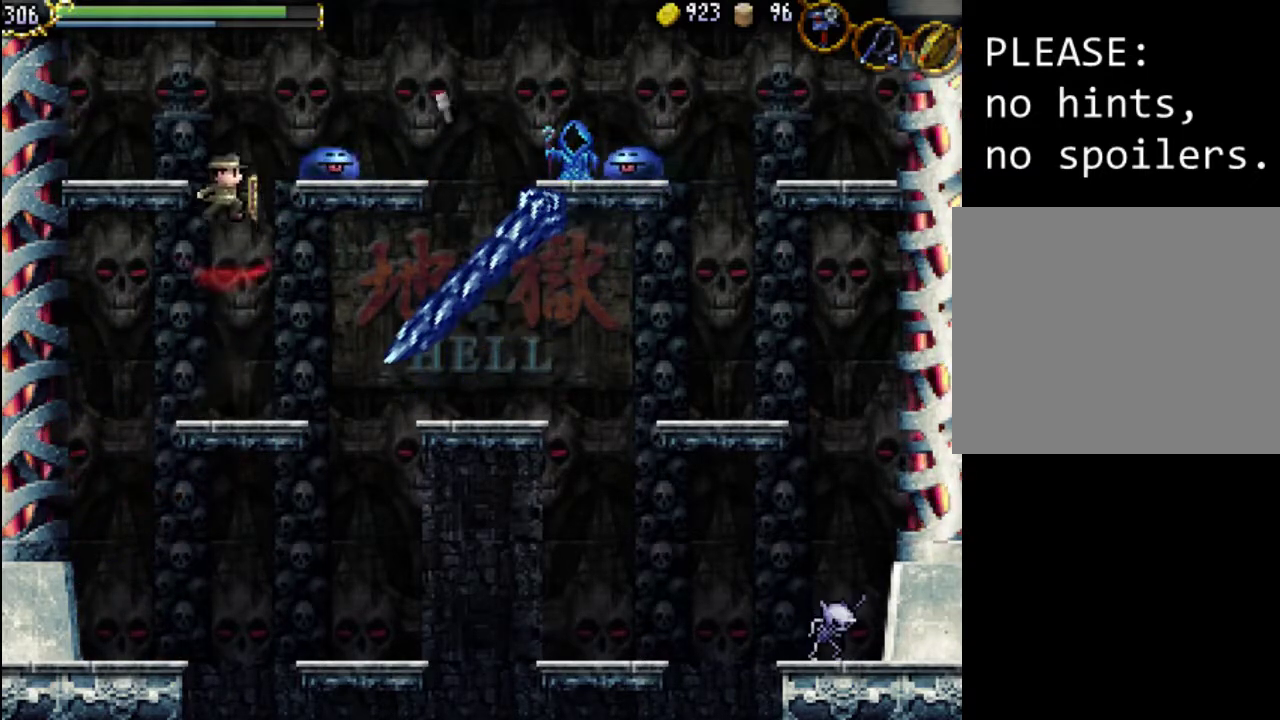
{"buttons": ["DPAD_RIGHT"], "events": [[67, "DPAD_RIGHT", "down"], [67, "X", "down"], [300, "A", "up"], [333, "X", "up"], [400, "X", "down"], [467, "X", "up"]]}
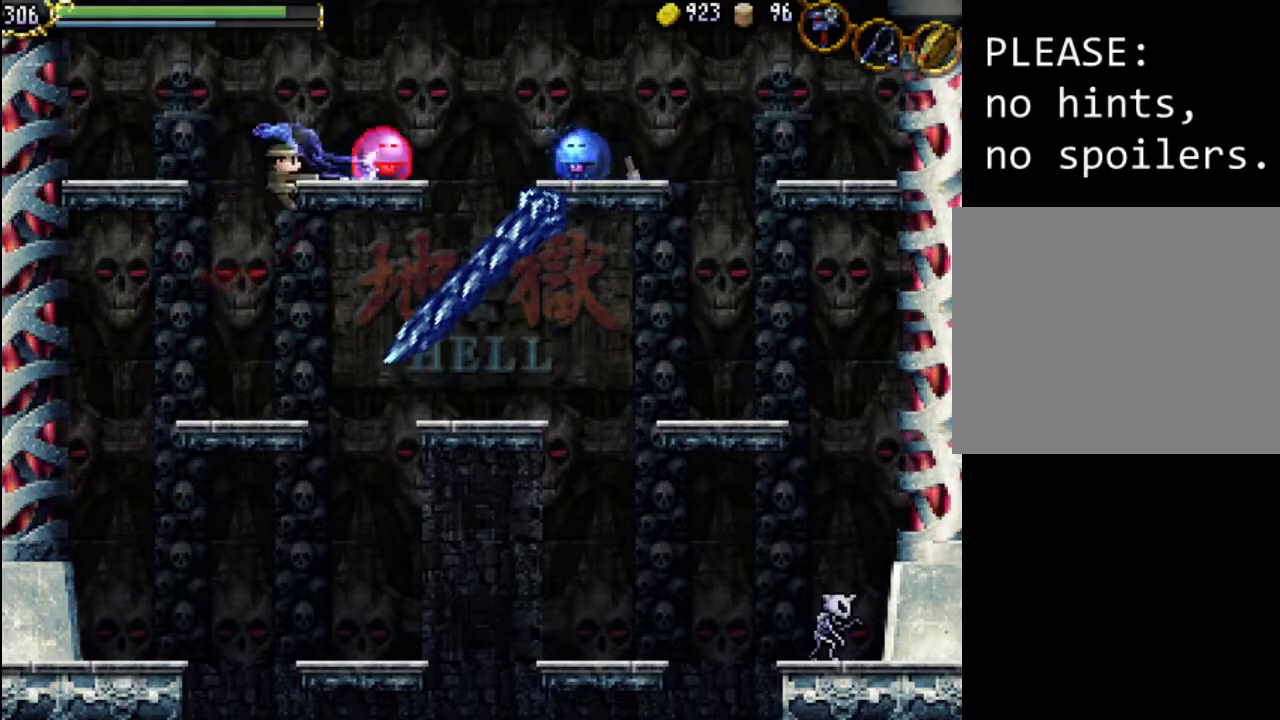
{"buttons": [], "events": [[33, "X", "down"], [133, "DPAD_RIGHT", "up"], [167, "X", "up"], [200, "X", "down"], [333, "X", "up"]]}
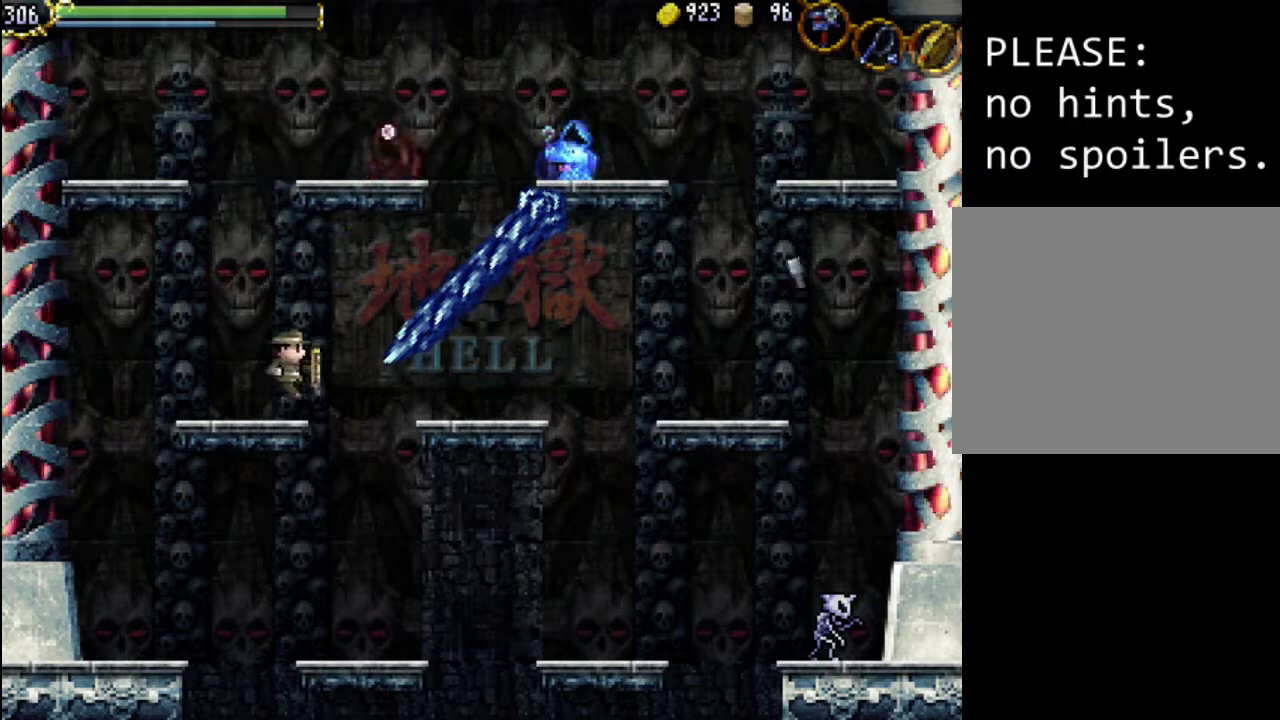
{"buttons": ["DPAD_RIGHT"], "events": [[200, "A", "down"], [200, "DPAD_RIGHT", "down"], [367, "X", "down"], [433, "A", "up"], [500, "X", "up"]]}
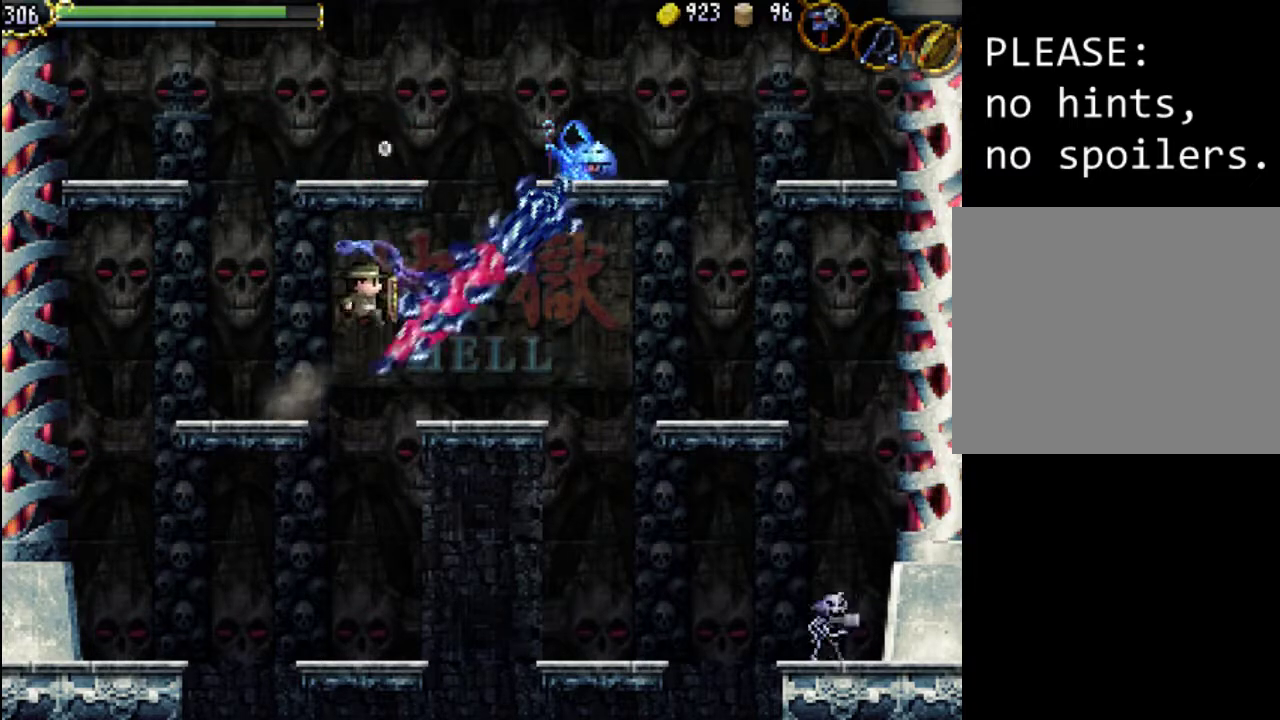
{"buttons": ["X"], "events": [[67, "X", "down"], [167, "X", "up"], [233, "X", "down"], [333, "X", "up"], [433, "DPAD_RIGHT", "up"], [433, "X", "down"]]}
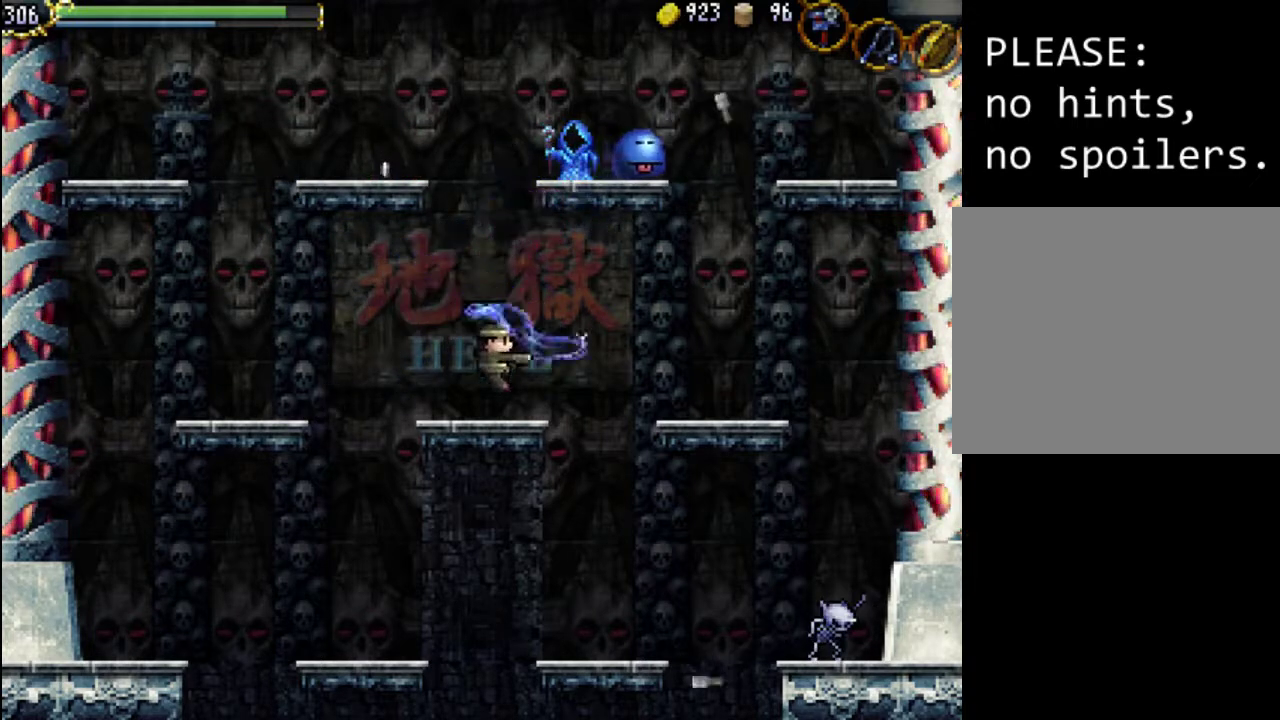
{"buttons": ["A"], "events": [[33, "X", "up"], [233, "A", "down"]]}
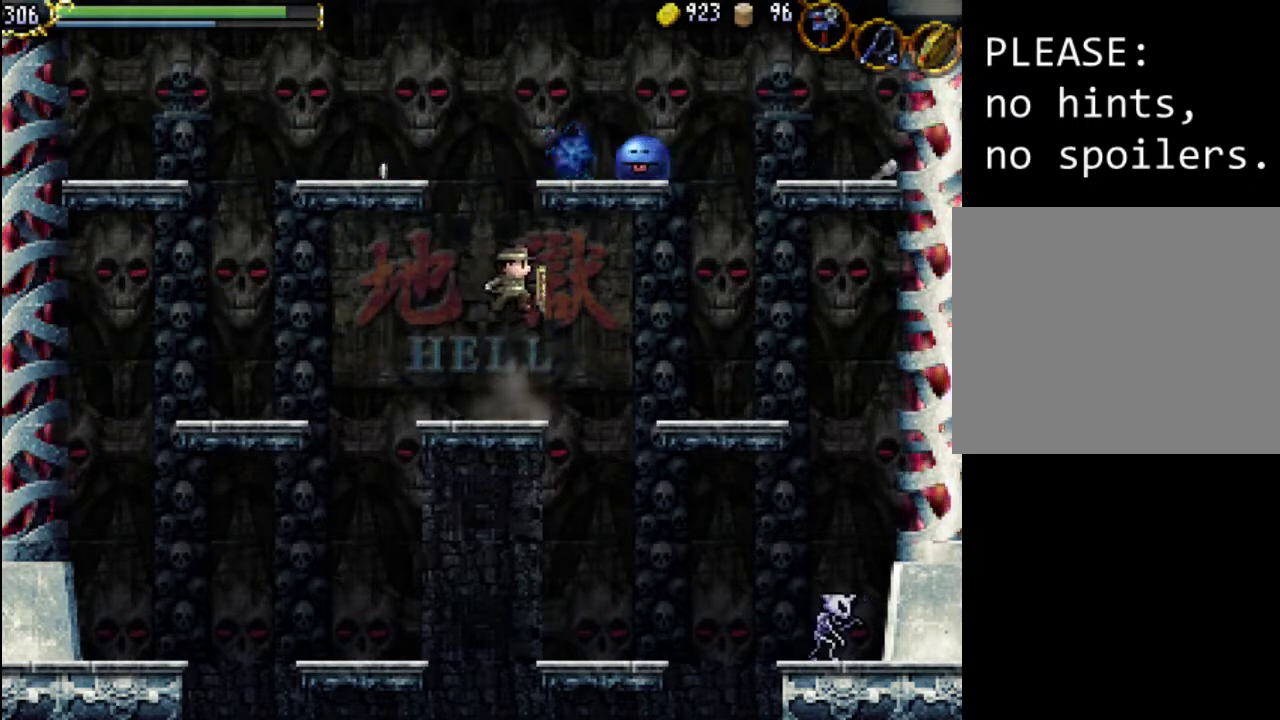
{"buttons": ["A", "X"], "events": [[133, "A", "up"], [200, "A", "down"], [267, "X", "down"]]}
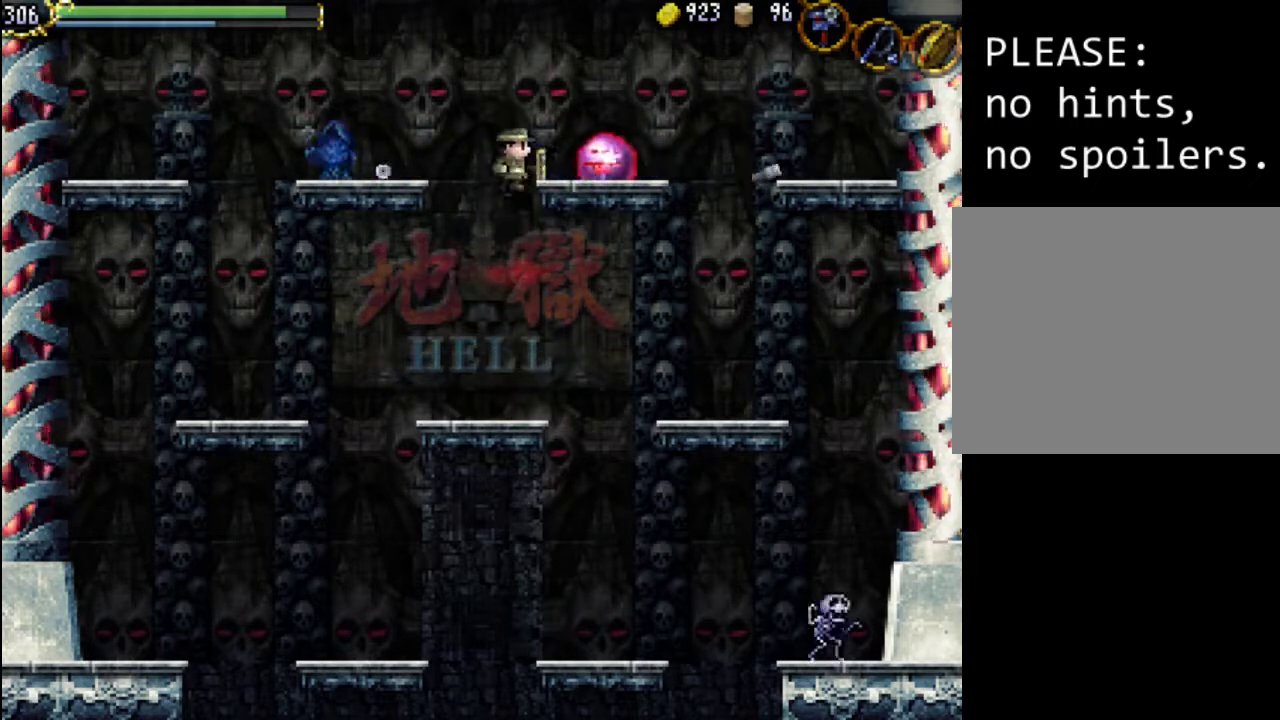
{"buttons": ["DPAD_RIGHT"], "events": [[33, "DPAD_RIGHT", "down"], [100, "A", "up"], [100, "X", "up"], [167, "X", "down"], [267, "X", "up"], [300, "X", "down"], [433, "X", "up"]]}
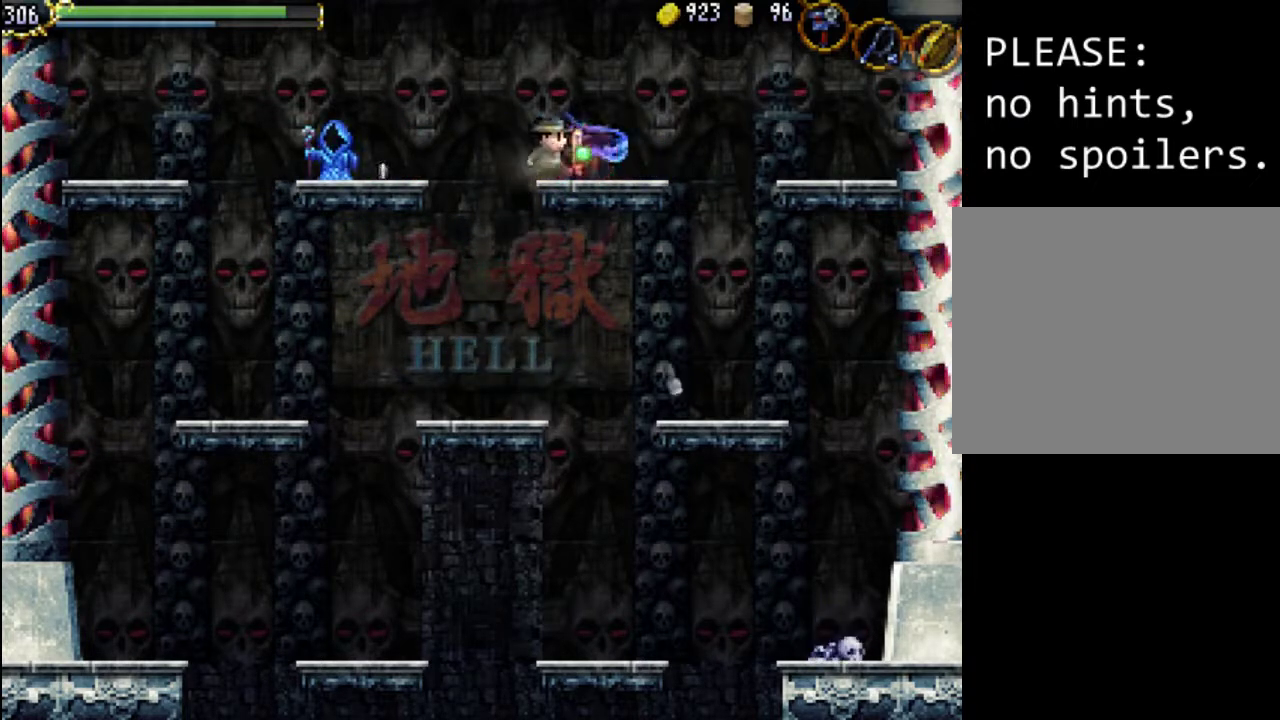
{"buttons": ["A", "DPAD_RIGHT"], "events": [[100, "DPAD_RIGHT", "up"], [333, "DPAD_RIGHT", "down"], [500, "A", "down"]]}
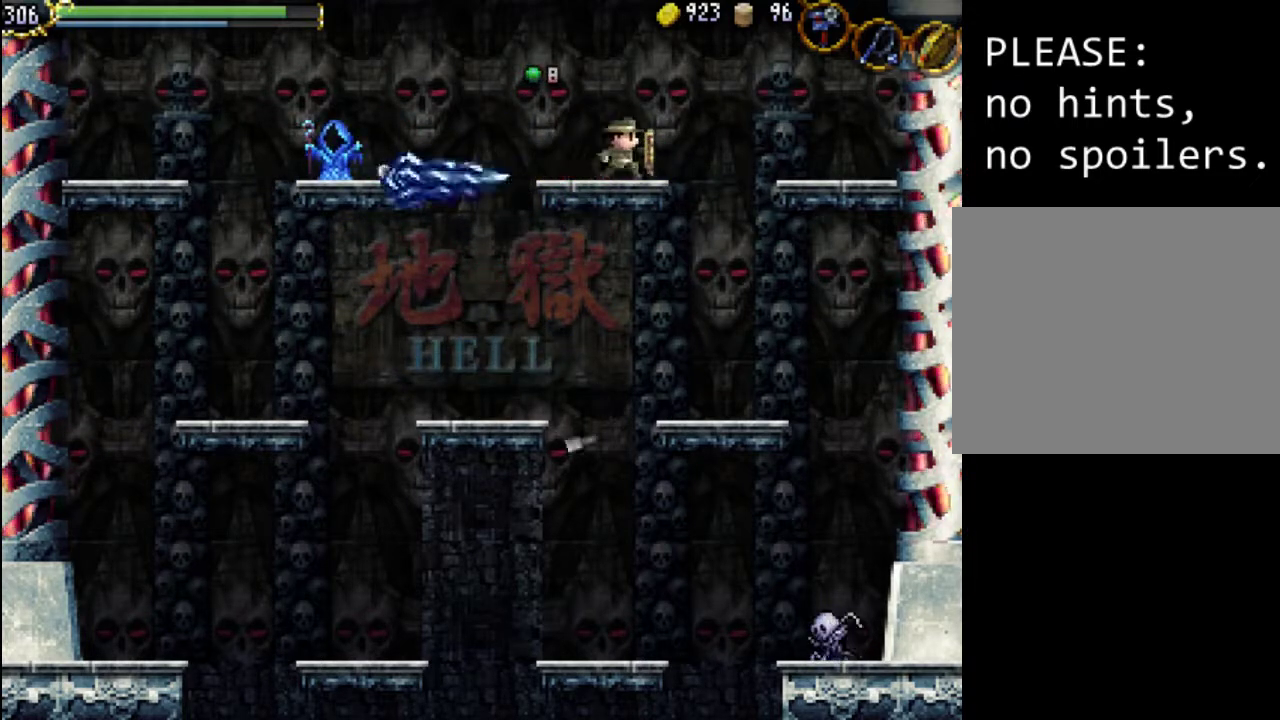
{"buttons": ["DPAD_LEFT"], "events": [[100, "A", "up"], [233, "DPAD_RIGHT", "up"], [267, "DPAD_LEFT", "down"]]}
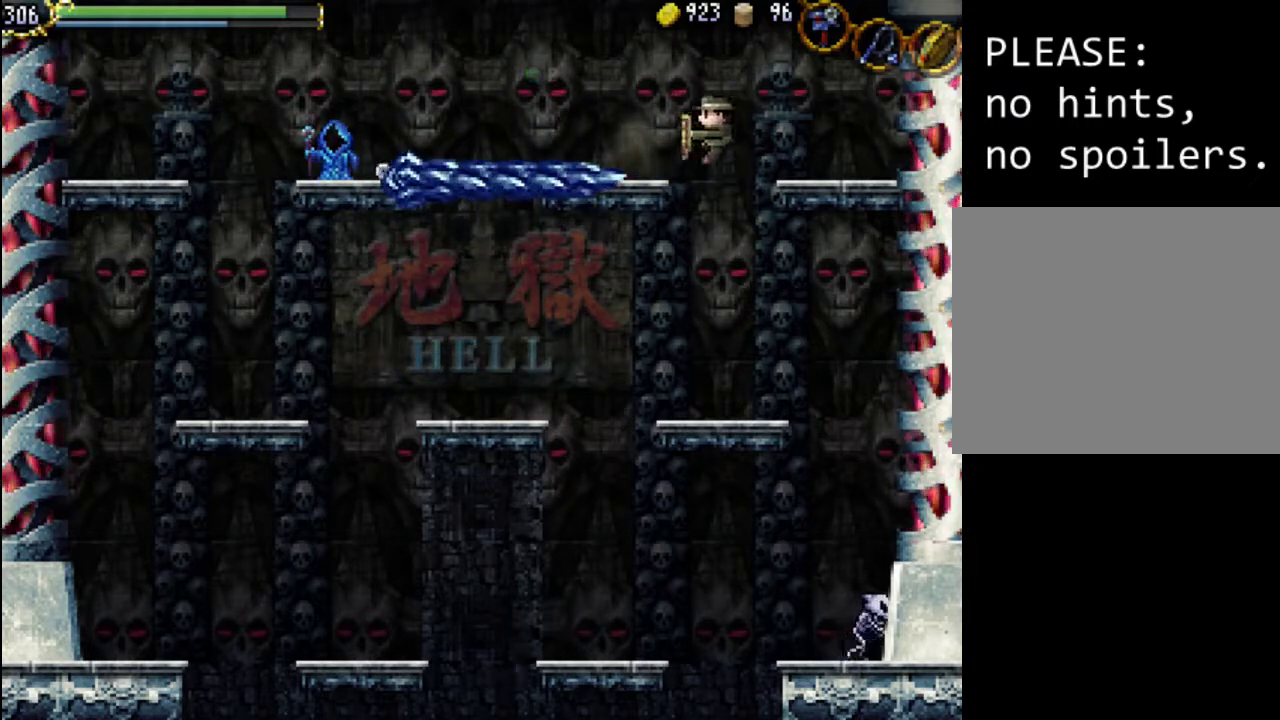
{"buttons": ["DPAD_RIGHT"], "events": [[67, "DPAD_LEFT", "up"], [167, "DPAD_RIGHT", "down"]]}